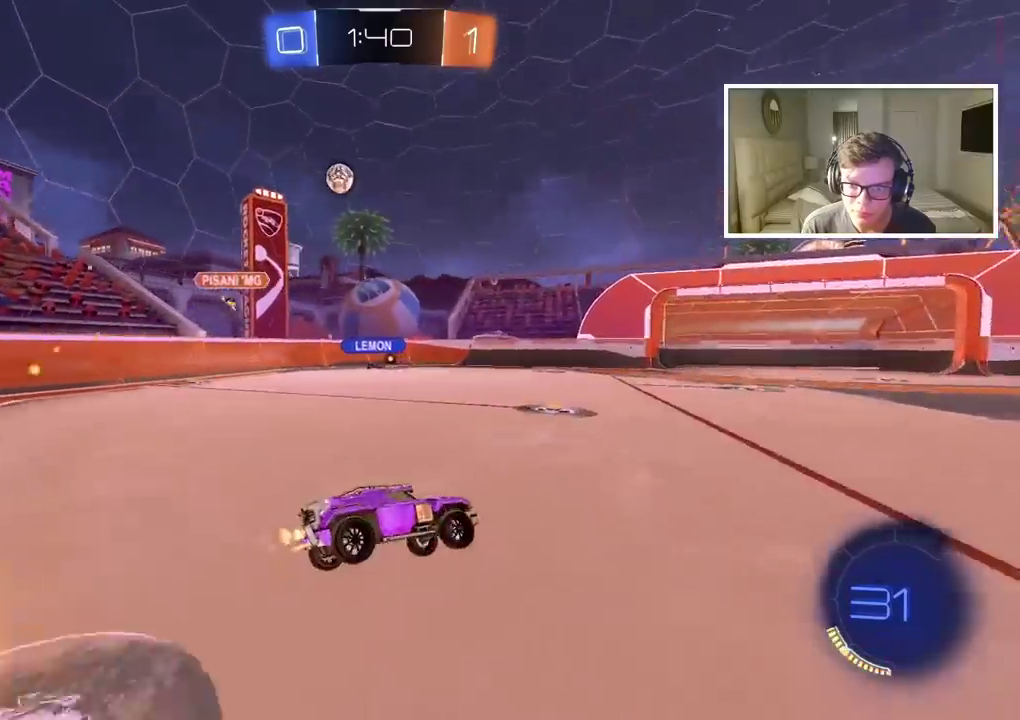
Gameplay with a controller (PlayStation layout); each line is a JSON object with the inputs held at the frame after it. "events" lists button and stick changes between this image and that frame as [ms after this image, input, new state], when the widget could be followed in between.
{"buttons": ["R2"], "left_stick": "right", "right_stick": "center", "events": [[100, "left_stick", "center"], [350, "left_stick", "right"]]}
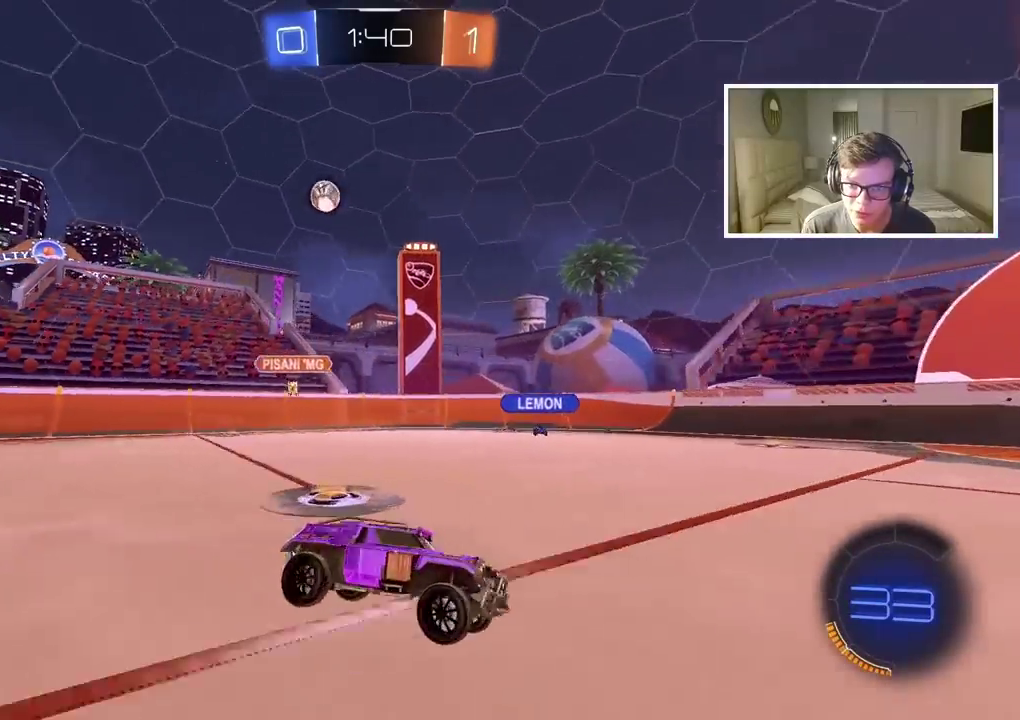
{"buttons": ["R2"], "left_stick": "right", "right_stick": "center", "events": []}
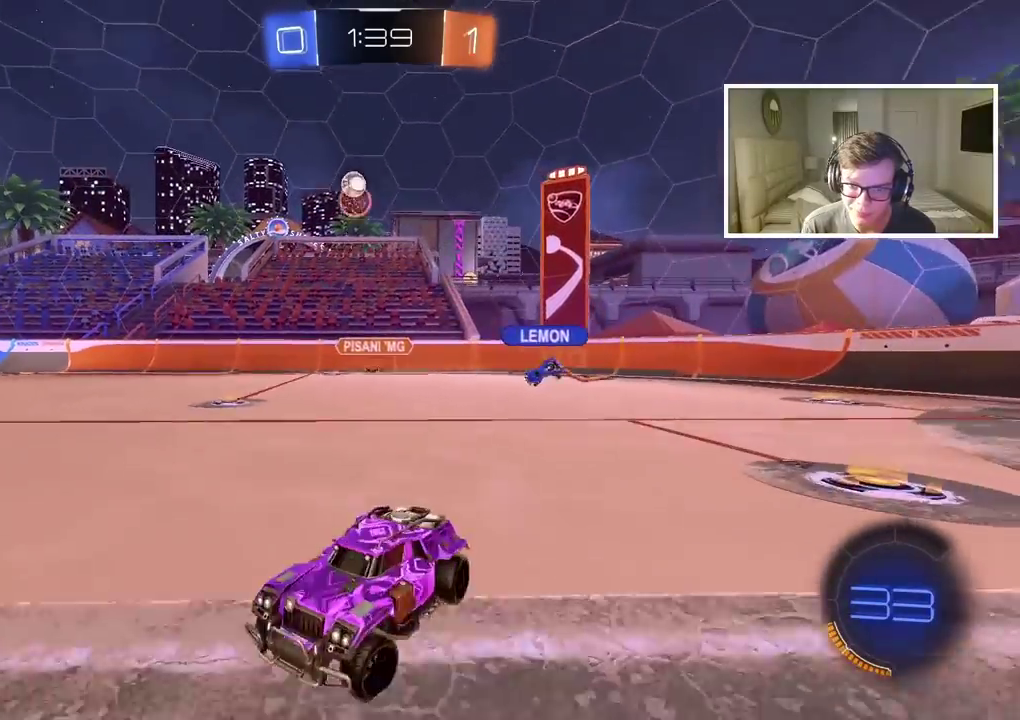
{"buttons": ["CIRCLE", "R2"], "left_stick": "center", "right_stick": "center", "events": [[333, "left_stick", "center"], [417, "CIRCLE", "down"]]}
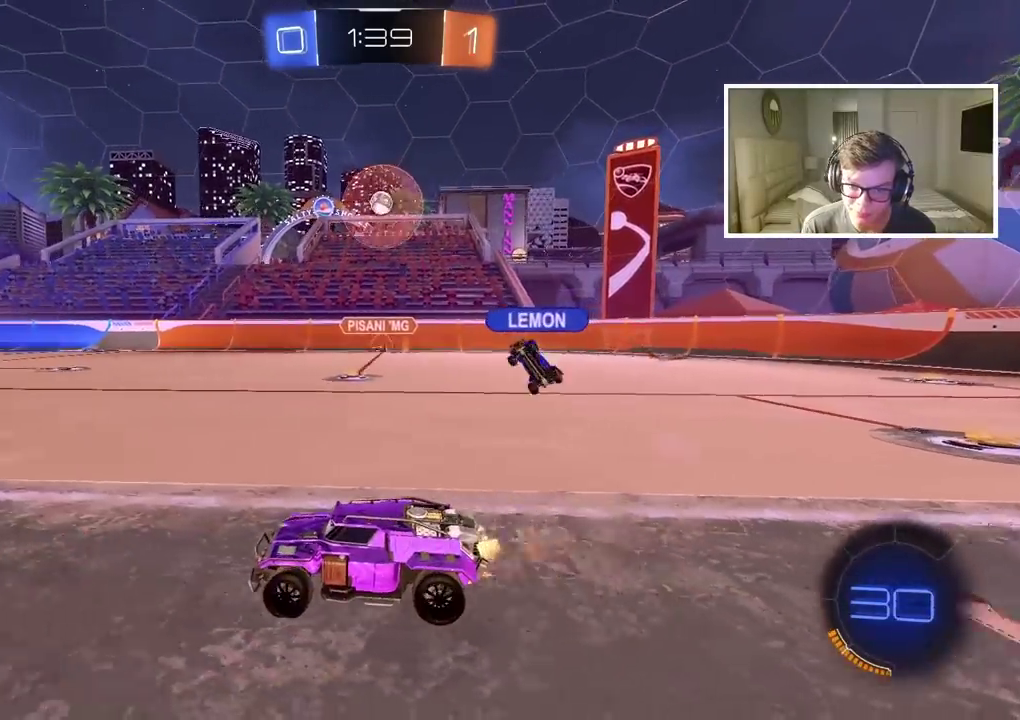
{"buttons": ["CIRCLE", "R2"], "left_stick": "up", "right_stick": "center", "events": [[83, "left_stick", "up"], [117, "CROSS", "down"], [233, "CROSS", "up"], [300, "CROSS", "down"], [350, "TRIANGLE", "down"], [433, "CROSS", "up"], [500, "TRIANGLE", "up"]]}
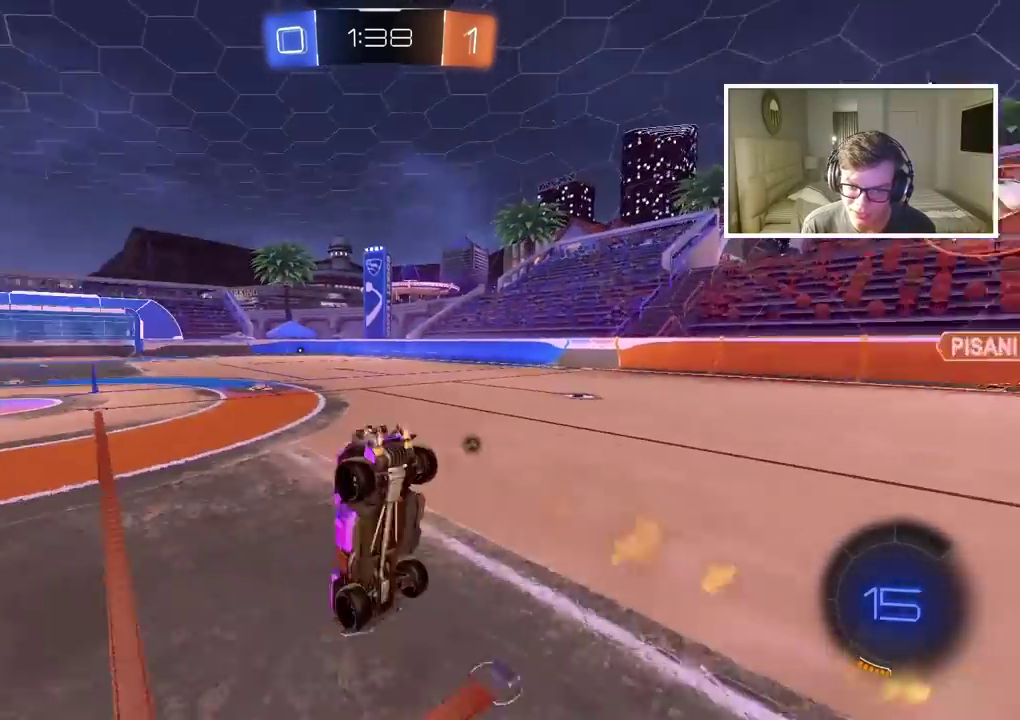
{"buttons": ["TRIANGLE", "R2"], "left_stick": "center", "right_stick": "center", "events": [[17, "CIRCLE", "up"], [33, "left_stick", "center"], [467, "TRIANGLE", "down"]]}
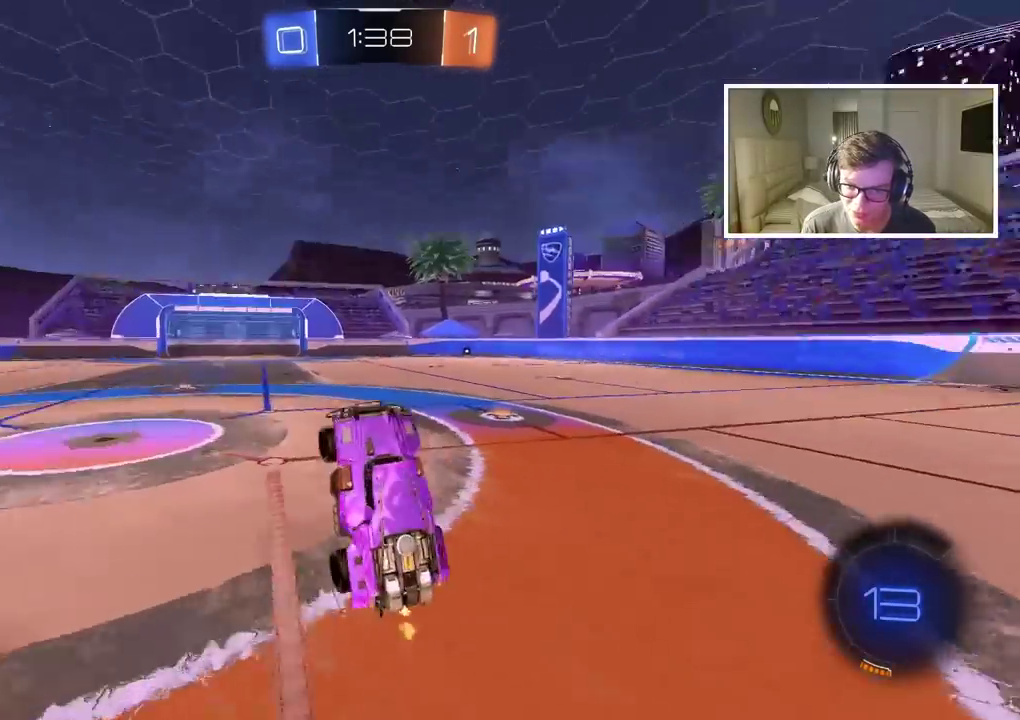
{"buttons": ["R2"], "left_stick": "center", "right_stick": "center", "events": [[50, "TRIANGLE", "up"], [200, "left_stick", "left"], [417, "left_stick", "center"]]}
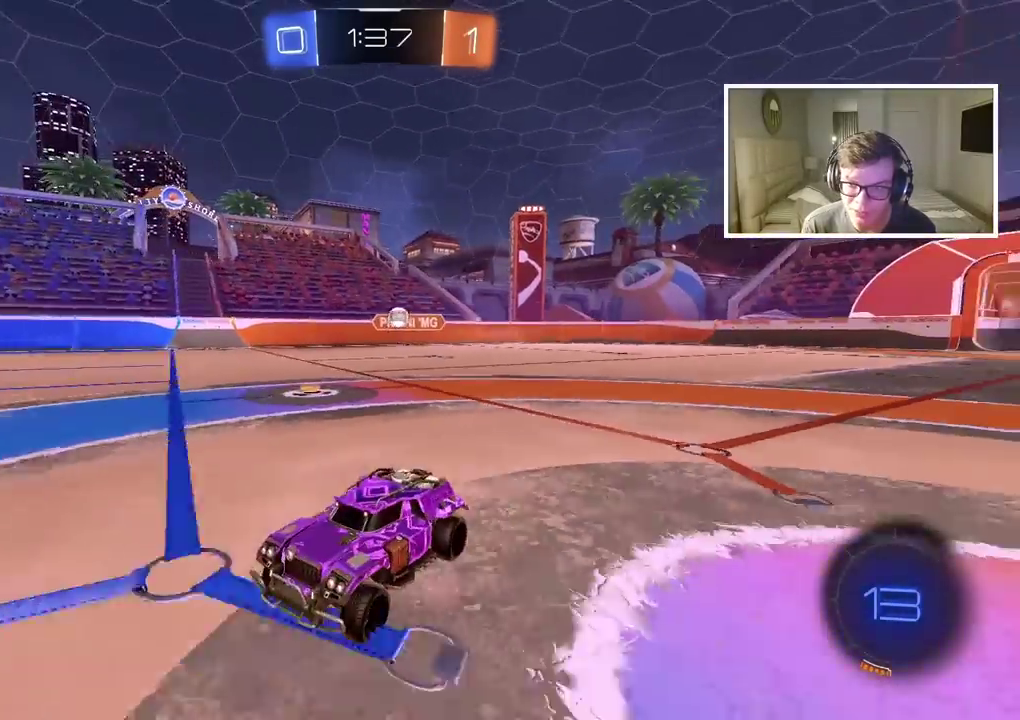
{"buttons": ["R2"], "left_stick": "right", "right_stick": "center", "events": [[267, "left_stick", "right"]]}
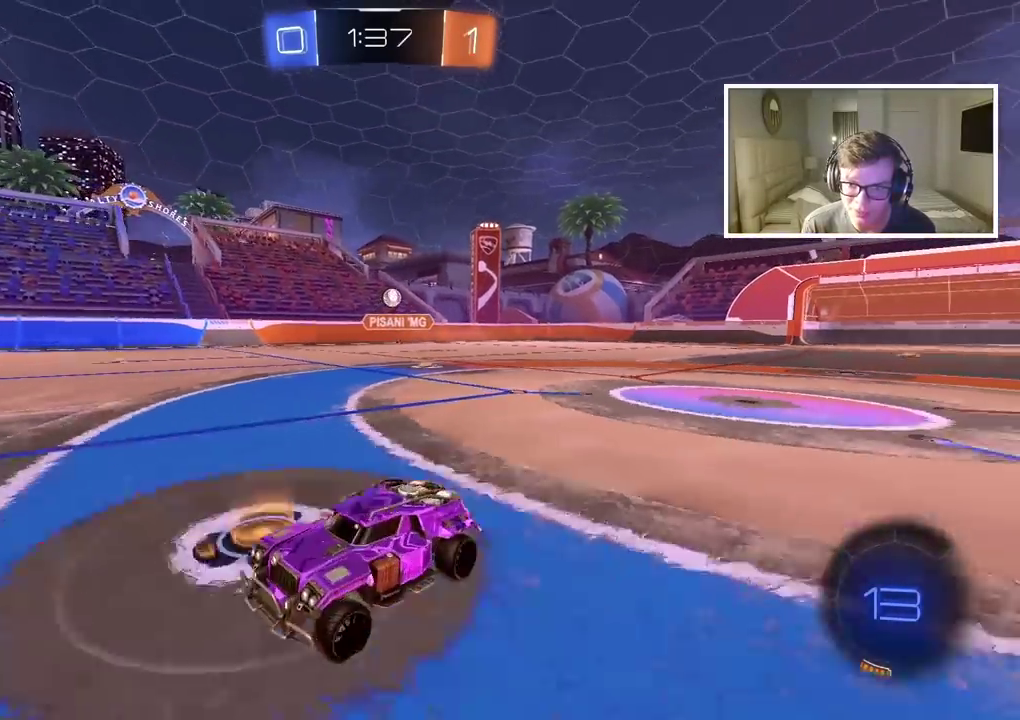
{"buttons": ["CIRCLE", "TRIANGLE", "R2"], "left_stick": "right", "right_stick": "center", "events": [[50, "CIRCLE", "down"], [400, "TRIANGLE", "down"]]}
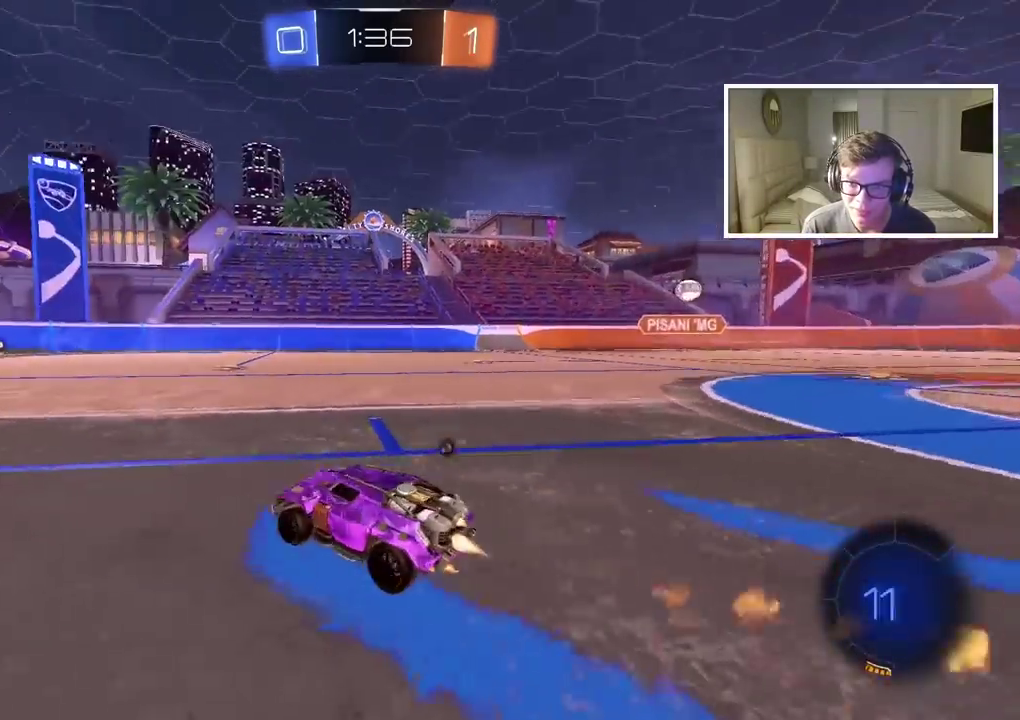
{"buttons": ["R2"], "left_stick": "right", "right_stick": "center", "events": [[67, "TRIANGLE", "up"], [183, "left_stick", "center"], [250, "CIRCLE", "up"], [400, "left_stick", "right"]]}
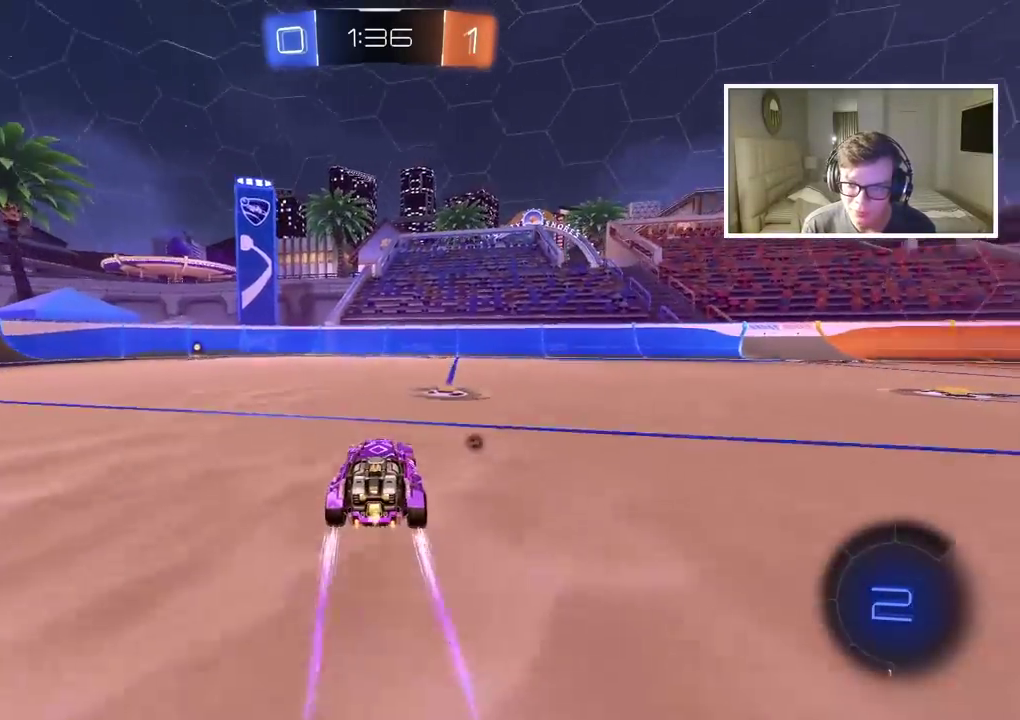
{"buttons": ["R2"], "left_stick": "right", "right_stick": "center", "events": [[200, "TRIANGLE", "down"], [250, "TRIANGLE", "up"]]}
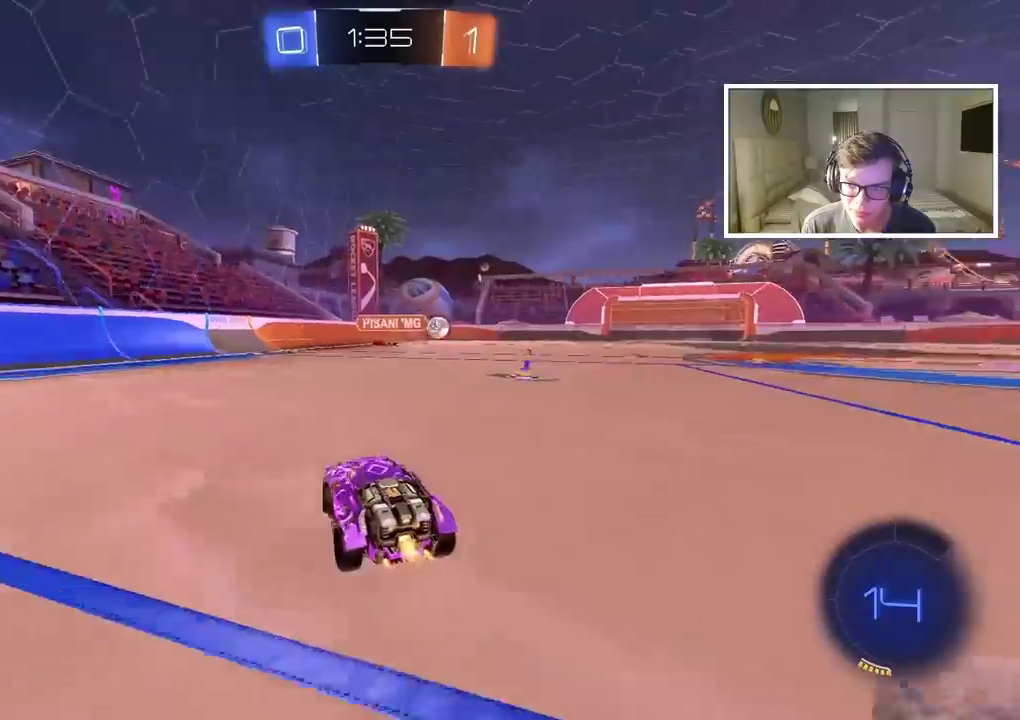
{"buttons": ["R2"], "left_stick": "center", "right_stick": "center", "events": [[300, "left_stick", "center"]]}
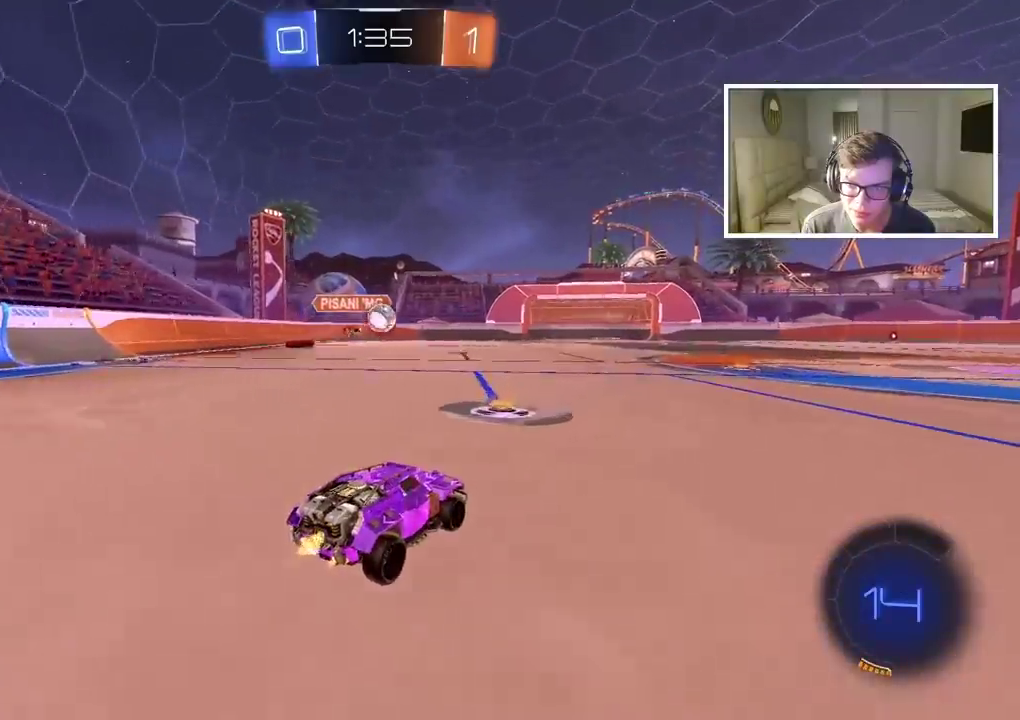
{"buttons": ["CIRCLE", "R2"], "left_stick": "center", "right_stick": "center", "events": [[33, "left_stick", "right"], [150, "CIRCLE", "down"], [300, "left_stick", "center"], [417, "left_stick", "left"], [500, "left_stick", "center"]]}
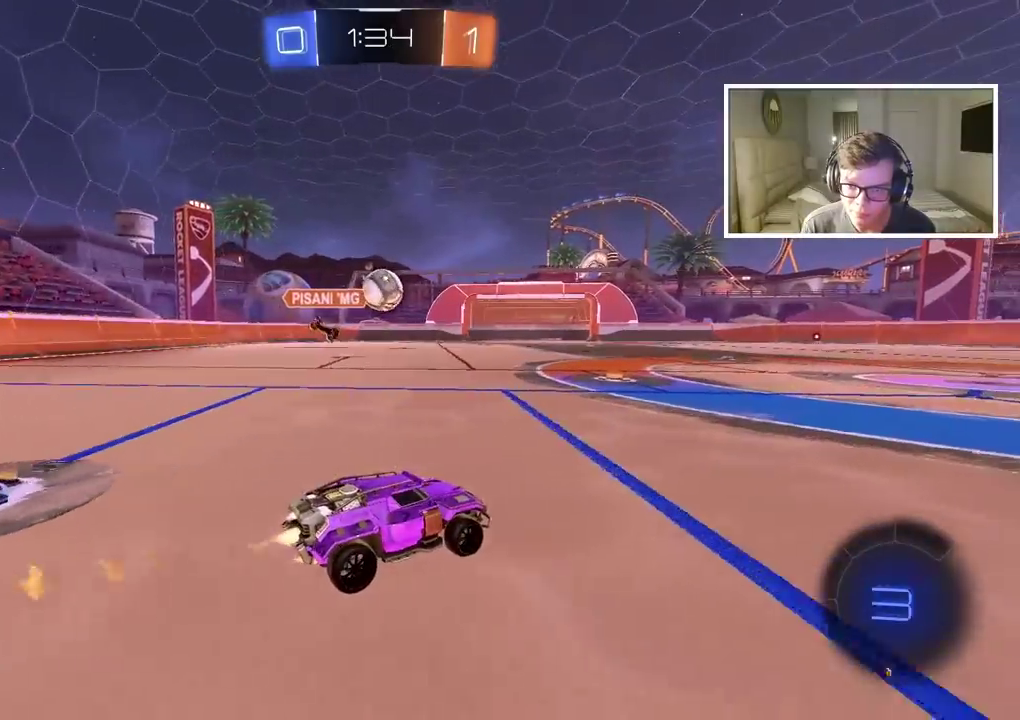
{"buttons": ["CROSS", "CIRCLE", "R2"], "left_stick": "down", "right_stick": "center", "events": [[317, "left_stick", "down"], [367, "CROSS", "down"]]}
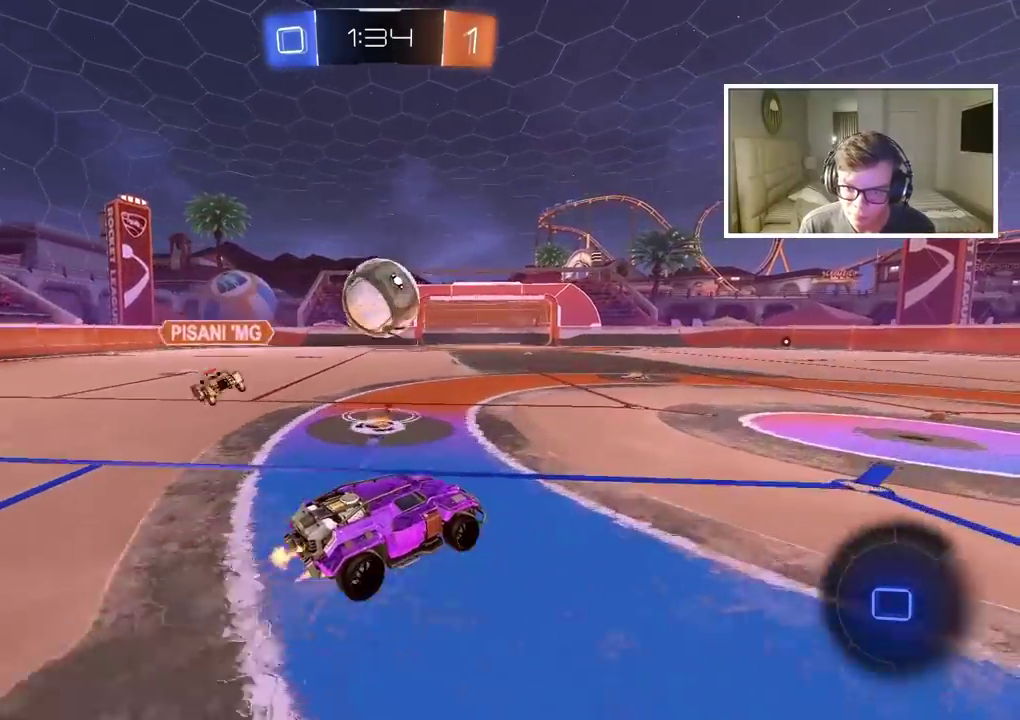
{"buttons": ["R2"], "left_stick": "center", "right_stick": "center", "events": [[17, "left_stick", "center"], [100, "CROSS", "up"], [117, "CIRCLE", "up"], [150, "left_stick", "up-left"], [233, "CIRCLE", "down"], [250, "CROSS", "down"], [250, "left_stick", "center"], [400, "left_stick", "up-left"], [450, "CIRCLE", "up"], [450, "CROSS", "up"], [467, "left_stick", "center"]]}
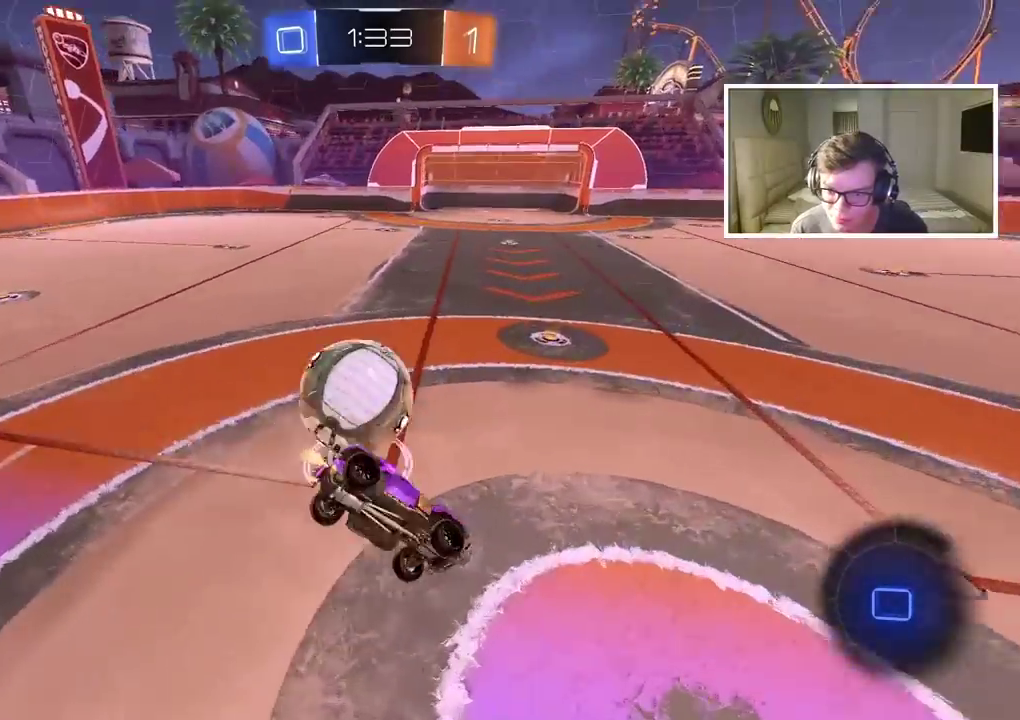
{"buttons": ["R2"], "left_stick": "center", "right_stick": "center", "events": [[50, "TRIANGLE", "down"], [133, "left_stick", "left"], [150, "TRIANGLE", "up"], [300, "left_stick", "up-left"], [500, "left_stick", "center"]]}
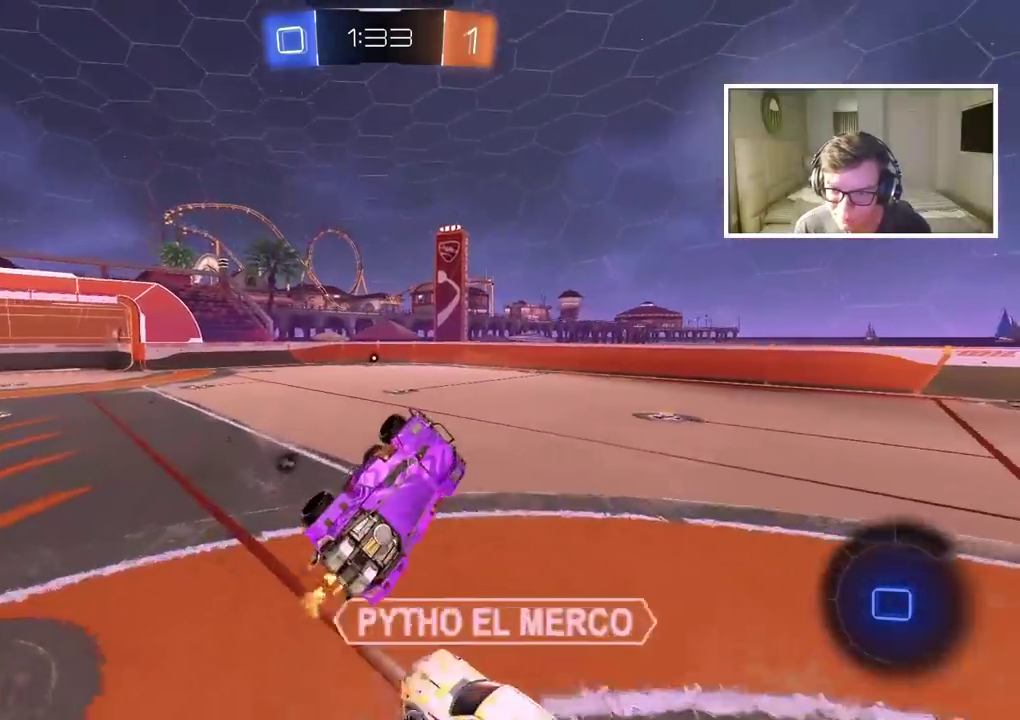
{"buttons": ["R2"], "left_stick": "left", "right_stick": "center", "events": [[50, "TRIANGLE", "down"], [167, "TRIANGLE", "up"], [433, "left_stick", "left"]]}
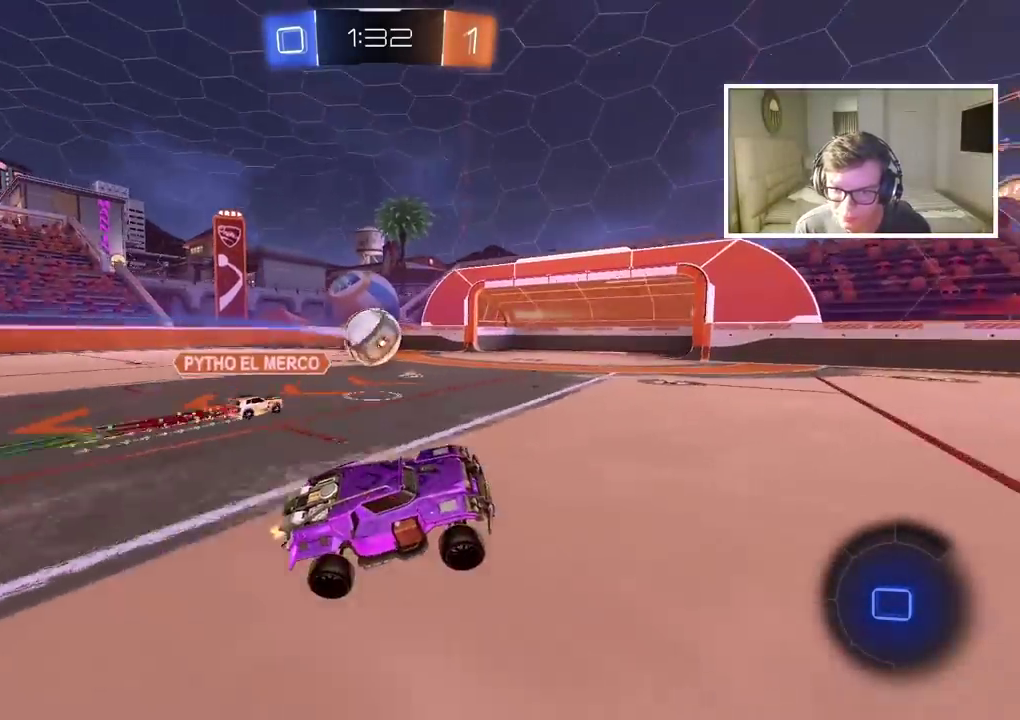
{"buttons": ["TRIANGLE", "R2"], "left_stick": "center", "right_stick": "center", "events": [[167, "left_stick", "center"], [433, "TRIANGLE", "down"]]}
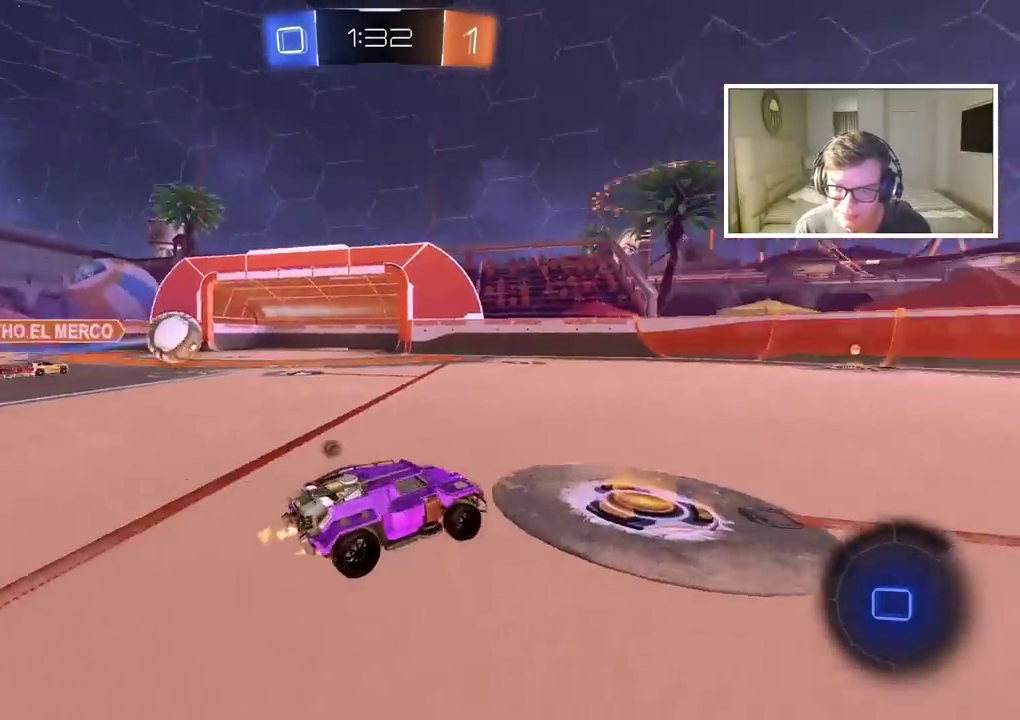
{"buttons": ["CIRCLE", "R2"], "left_stick": "center", "right_stick": "center", "events": [[50, "TRIANGLE", "up"], [217, "TRIANGLE", "down"], [283, "left_stick", "left"], [300, "TRIANGLE", "up"], [350, "left_stick", "center"], [400, "CIRCLE", "down"]]}
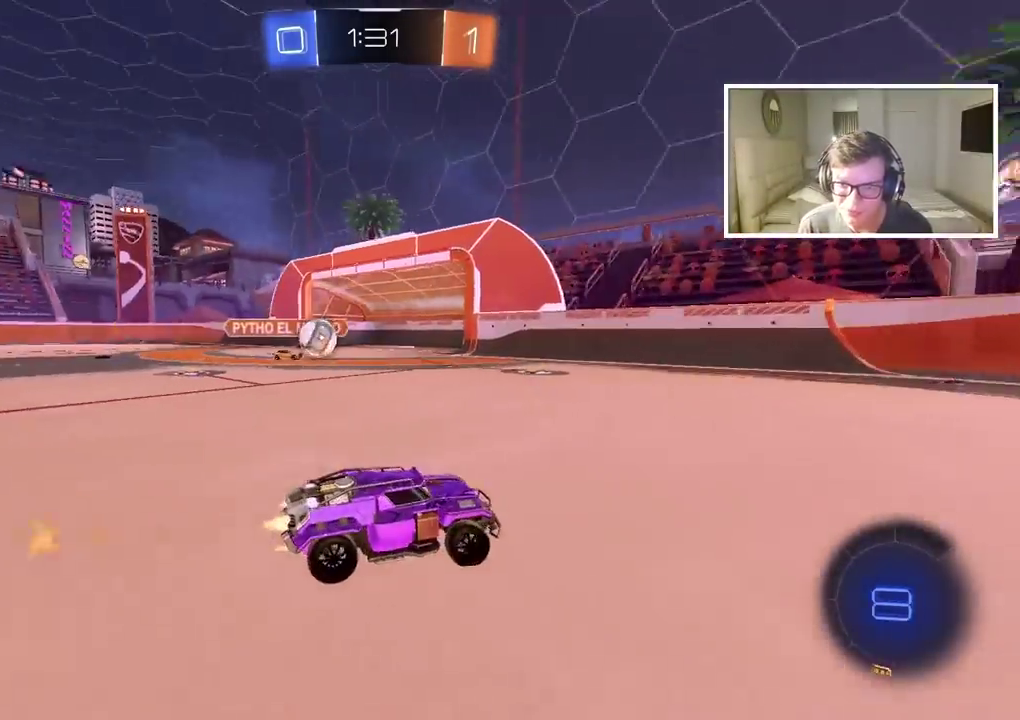
{"buttons": ["R2"], "left_stick": "right", "right_stick": "center", "events": [[267, "CIRCLE", "up"], [483, "left_stick", "right"]]}
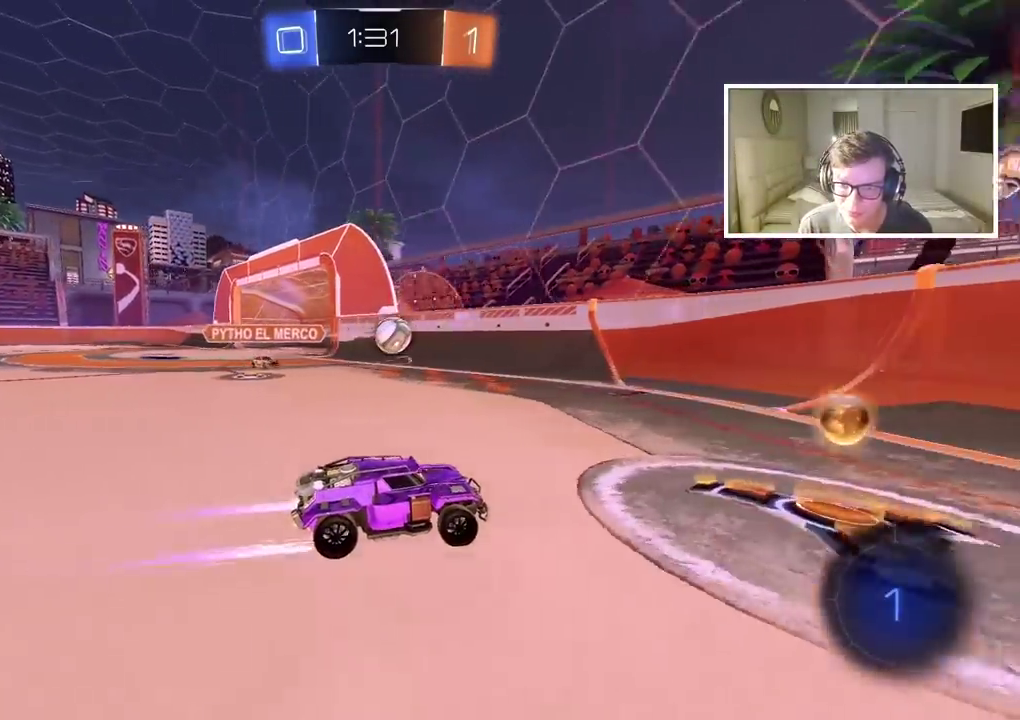
{"buttons": ["L2"], "left_stick": "center", "right_stick": "center", "events": [[117, "R2", "up"], [300, "left_stick", "center"], [383, "L2", "down"]]}
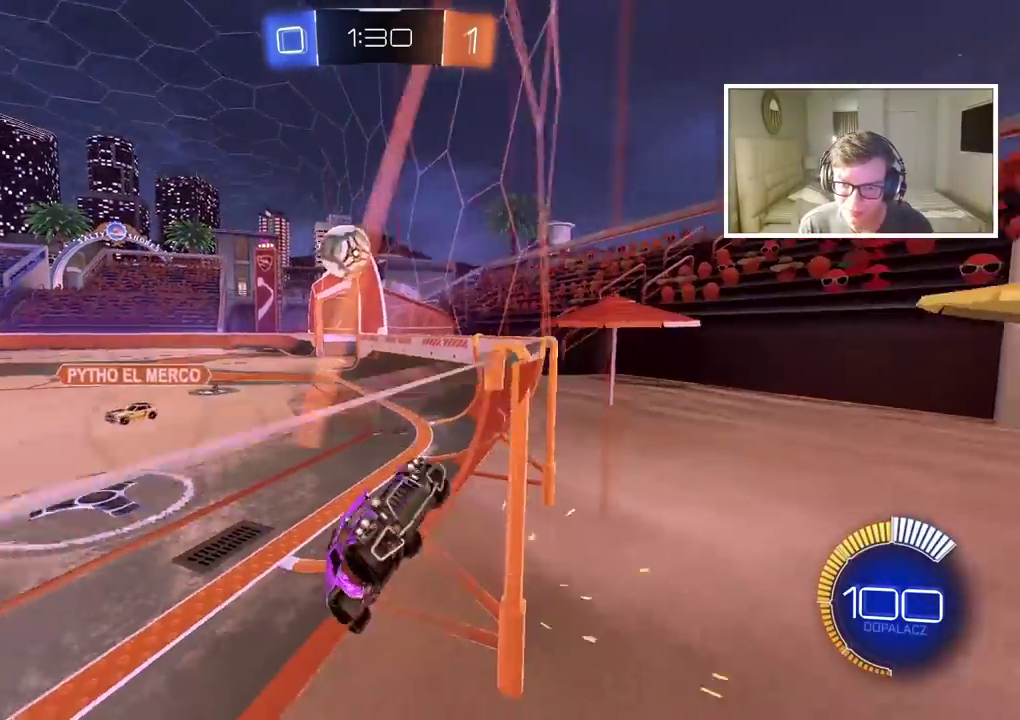
{"buttons": ["CIRCLE", "R2"], "left_stick": "center", "right_stick": "center", "events": [[67, "R2", "down"], [100, "L2", "up"], [317, "left_stick", "right"], [367, "CIRCLE", "down"], [383, "left_stick", "center"]]}
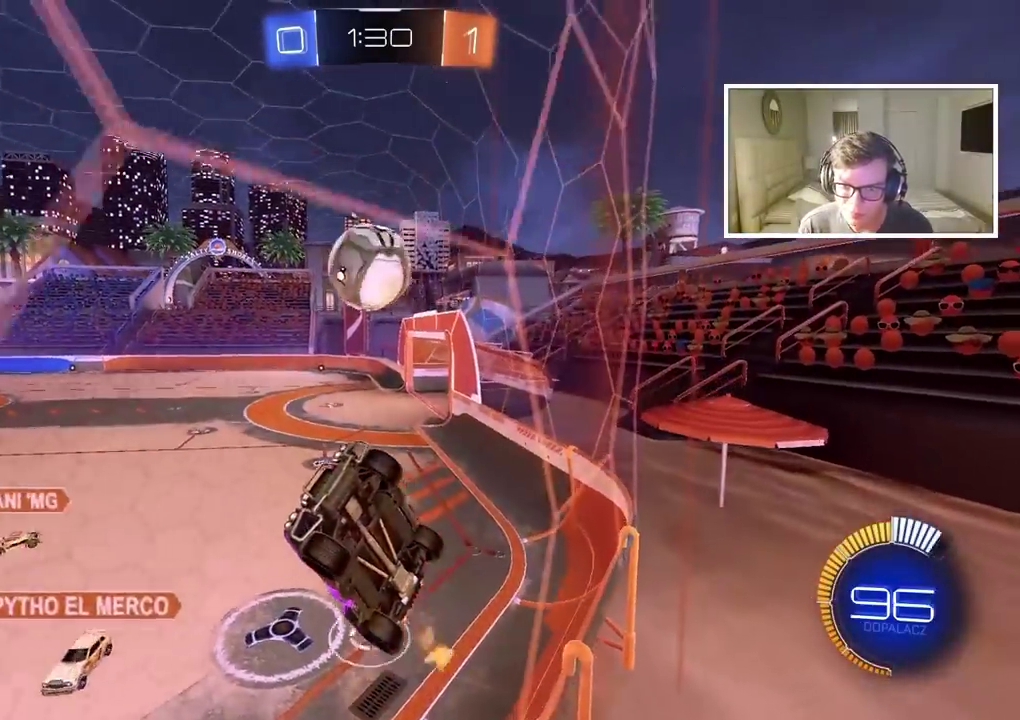
{"buttons": ["L2", "R2"], "left_stick": "right", "right_stick": "center", "events": [[200, "left_stick", "right"], [250, "CIRCLE", "up"], [400, "L2", "down"]]}
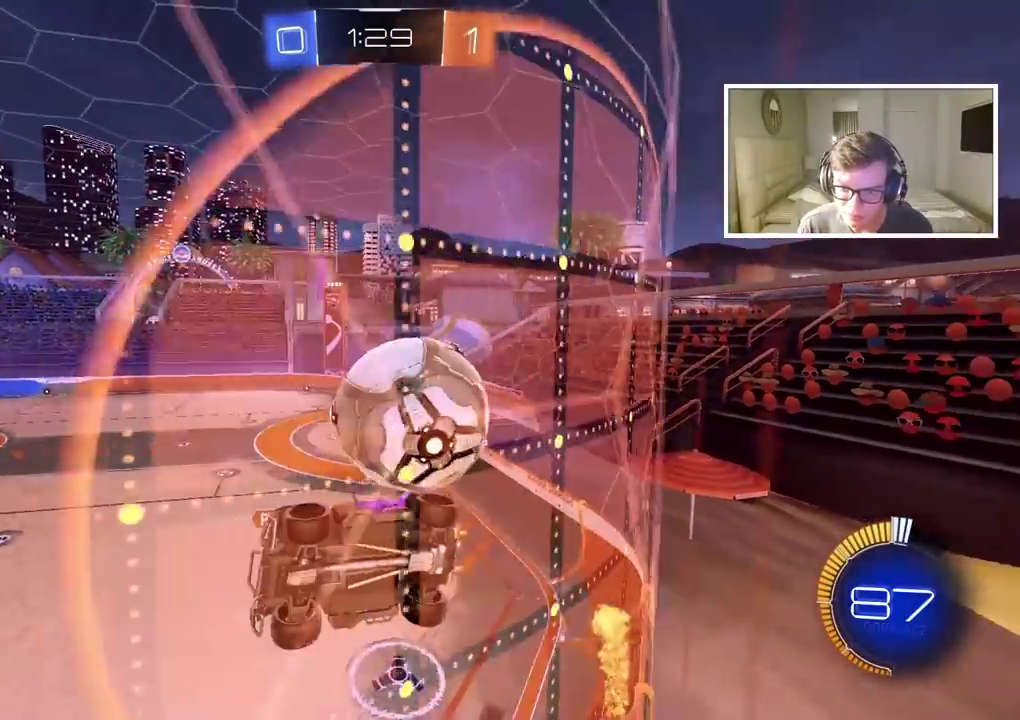
{"buttons": ["L2"], "left_stick": "right", "right_stick": "center", "events": [[267, "L2", "up"], [450, "L2", "down"], [450, "R2", "up"]]}
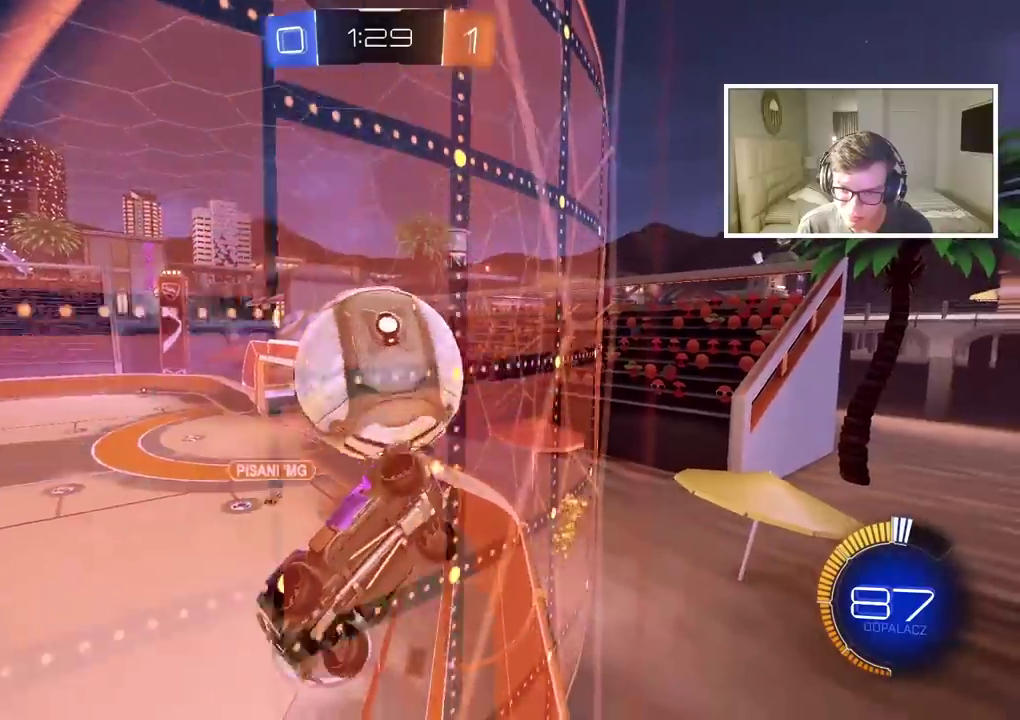
{"buttons": ["R2"], "left_stick": "center", "right_stick": "center", "events": [[83, "left_stick", "center"], [150, "L2", "up"], [150, "R2", "down"], [183, "left_stick", "right"], [483, "left_stick", "center"]]}
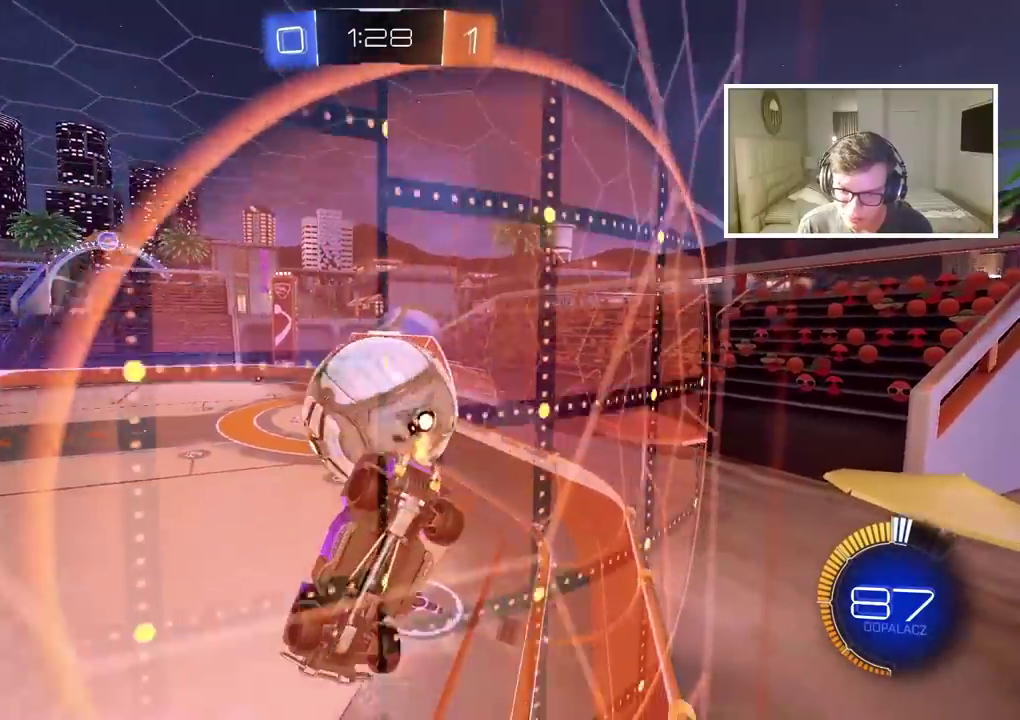
{"buttons": ["CIRCLE", "R2"], "left_stick": "center", "right_stick": "center", "events": [[183, "R2", "up"], [200, "L2", "down"], [267, "R2", "down"], [333, "L2", "up"], [350, "CIRCLE", "down"], [433, "left_stick", "right"], [500, "left_stick", "center"]]}
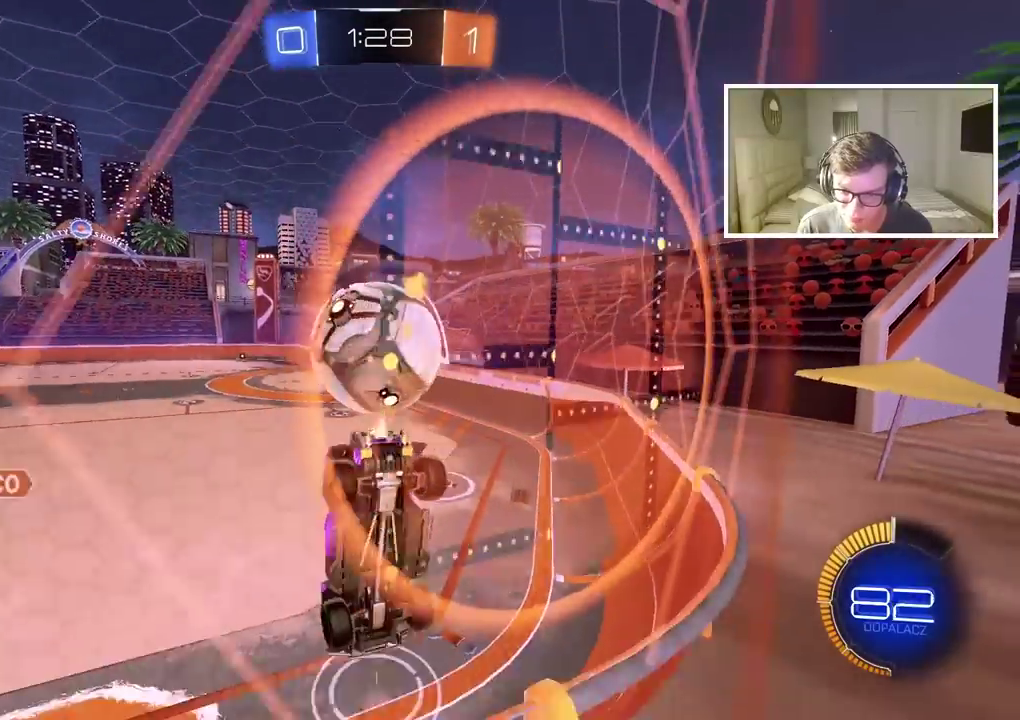
{"buttons": ["CIRCLE", "R2"], "left_stick": "center", "right_stick": "center", "events": [[150, "CIRCLE", "up"], [233, "CIRCLE", "down"], [367, "left_stick", "right"], [483, "left_stick", "center"]]}
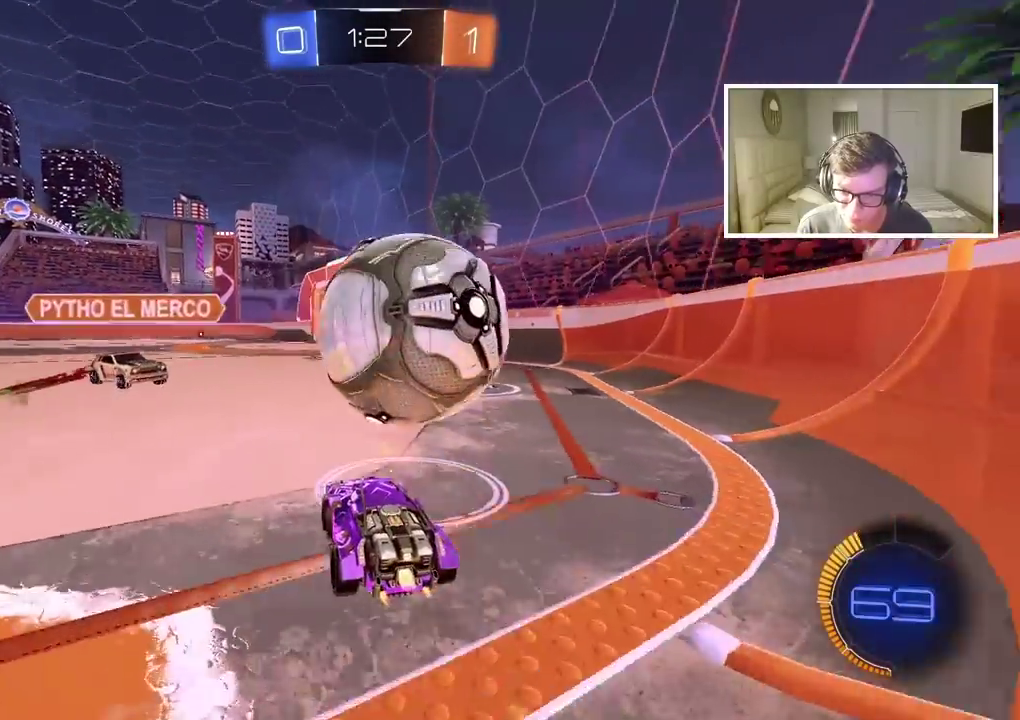
{"buttons": ["L2"], "left_stick": "center", "right_stick": "center", "events": [[117, "left_stick", "right"], [133, "CIRCLE", "up"], [233, "left_stick", "center"], [450, "R2", "up"], [483, "L2", "down"]]}
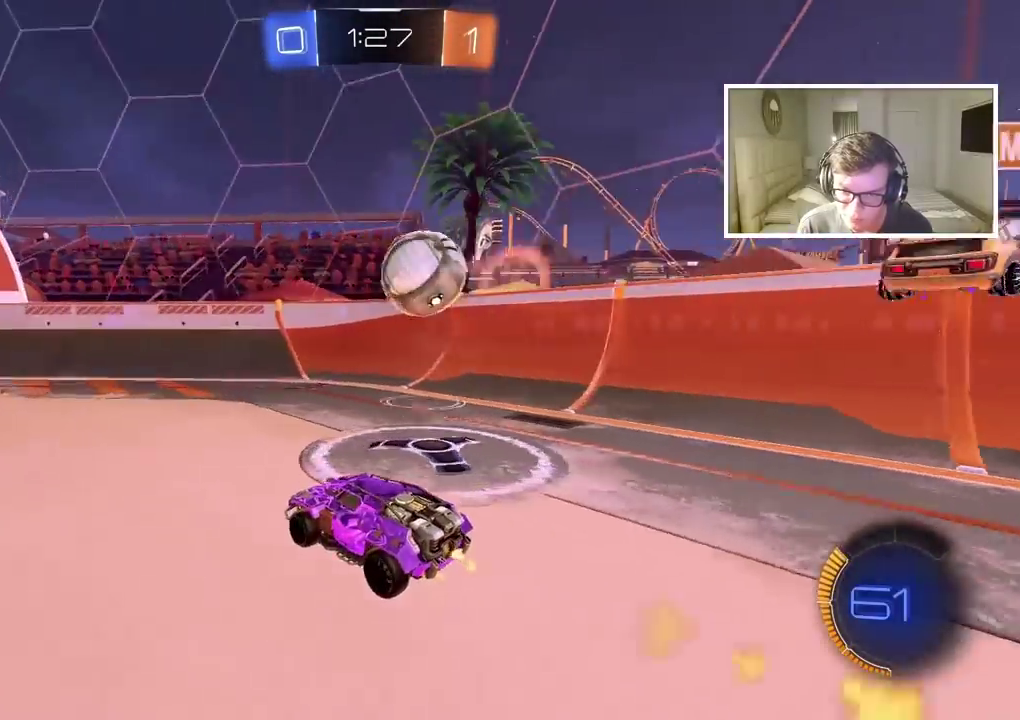
{"buttons": ["CIRCLE", "R2"], "left_stick": "center", "right_stick": "center", "events": [[50, "left_stick", "left"], [200, "L2", "up"], [283, "R2", "down"], [283, "left_stick", "center"], [383, "CIRCLE", "down"]]}
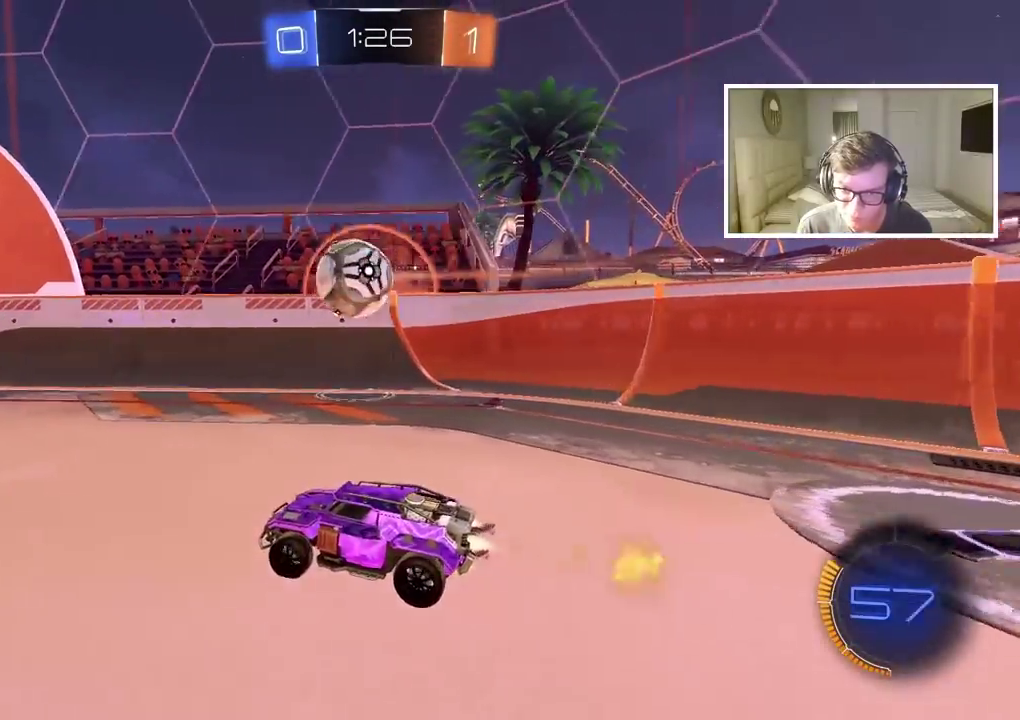
{"buttons": ["R2"], "left_stick": "left", "right_stick": "center", "events": [[67, "left_stick", "right"], [117, "left_stick", "center"], [217, "left_stick", "left"], [283, "CIRCLE", "up"]]}